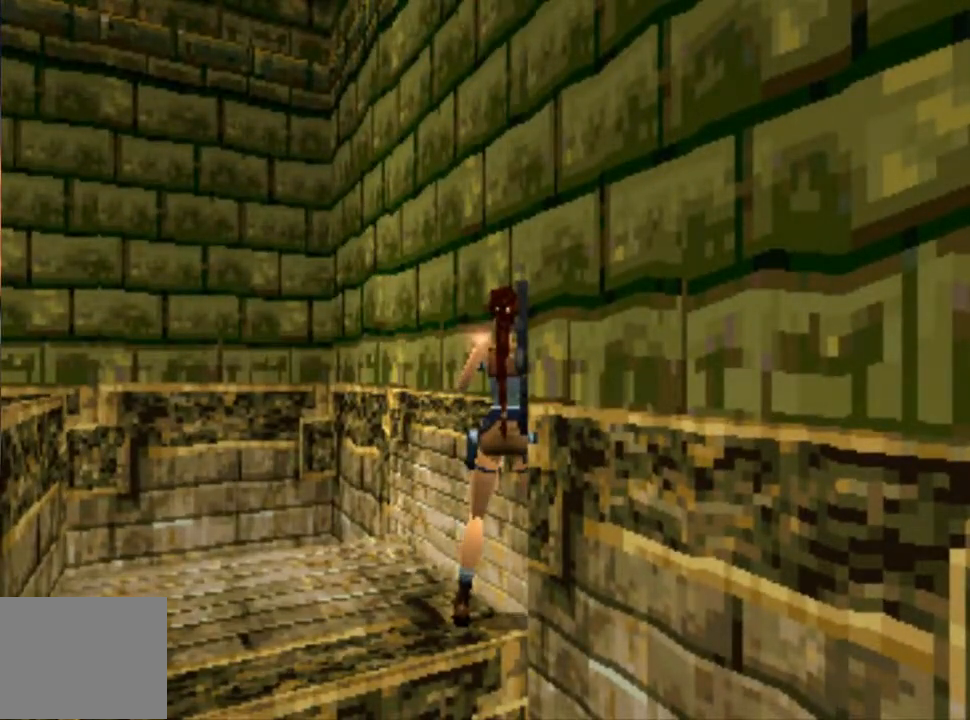
Gameplay with a controller (PlayStation layout); each line is a JSON object with the inputs held at the frame after it. "events" lists button and stick changes between this image and that frame as [ms after this image, input, new state], when the widget could be followed in between. Not read: L1 L2 L3 R3 SELECT START left_stick right_stick.
{"buttons": ["R1"], "events": [[83, "DPAD_RIGHT", "down"], [167, "DPAD_RIGHT", "up"]]}
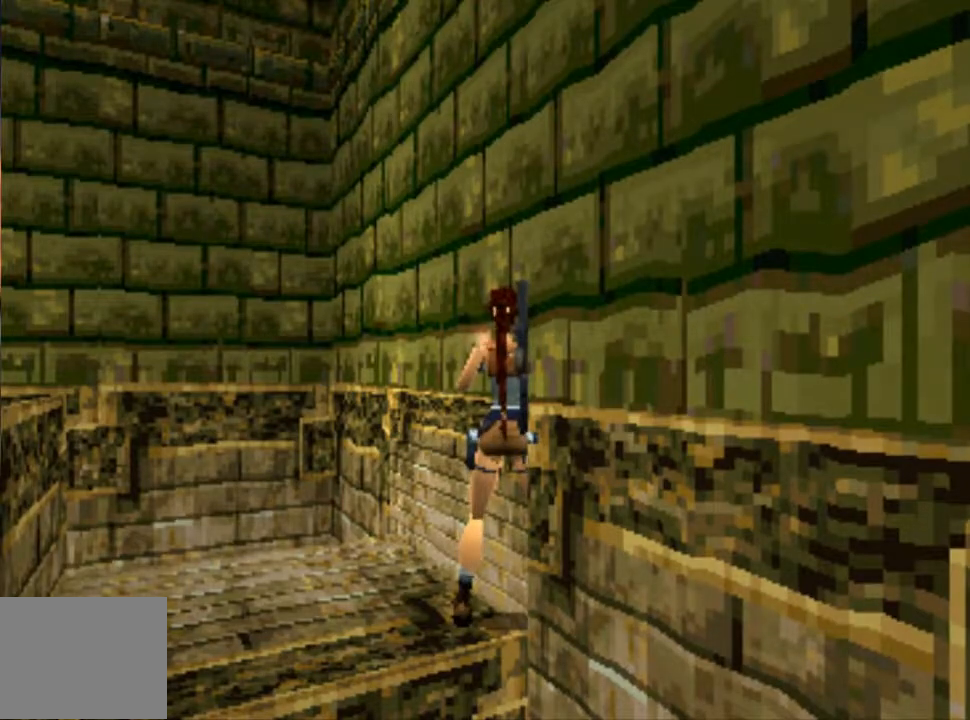
{"buttons": ["R1"], "events": [[67, "DPAD_RIGHT", "down"], [150, "DPAD_RIGHT", "up"]]}
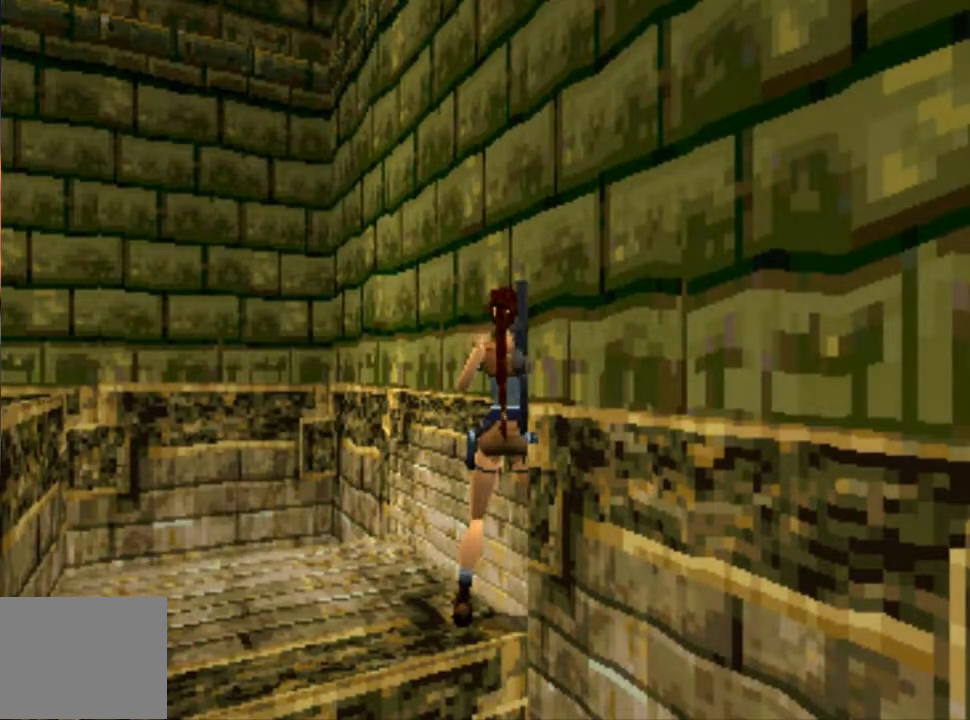
{"buttons": ["R1"], "events": [[50, "DPAD_RIGHT", "down"], [117, "DPAD_RIGHT", "up"]]}
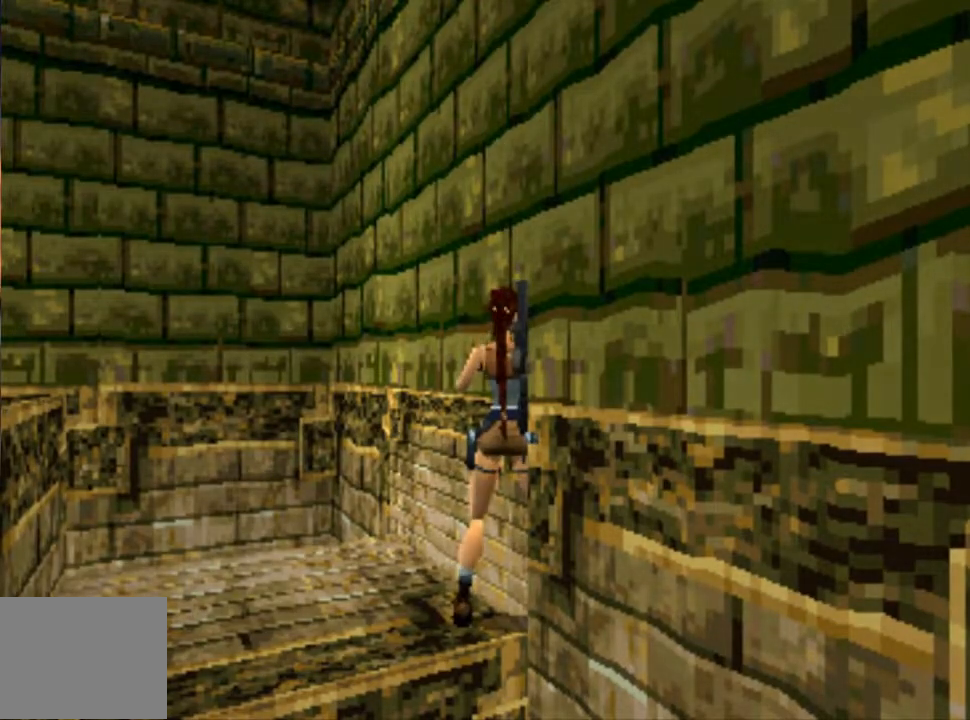
{"buttons": ["R1"], "events": [[50, "DPAD_RIGHT", "down"], [100, "DPAD_RIGHT", "up"]]}
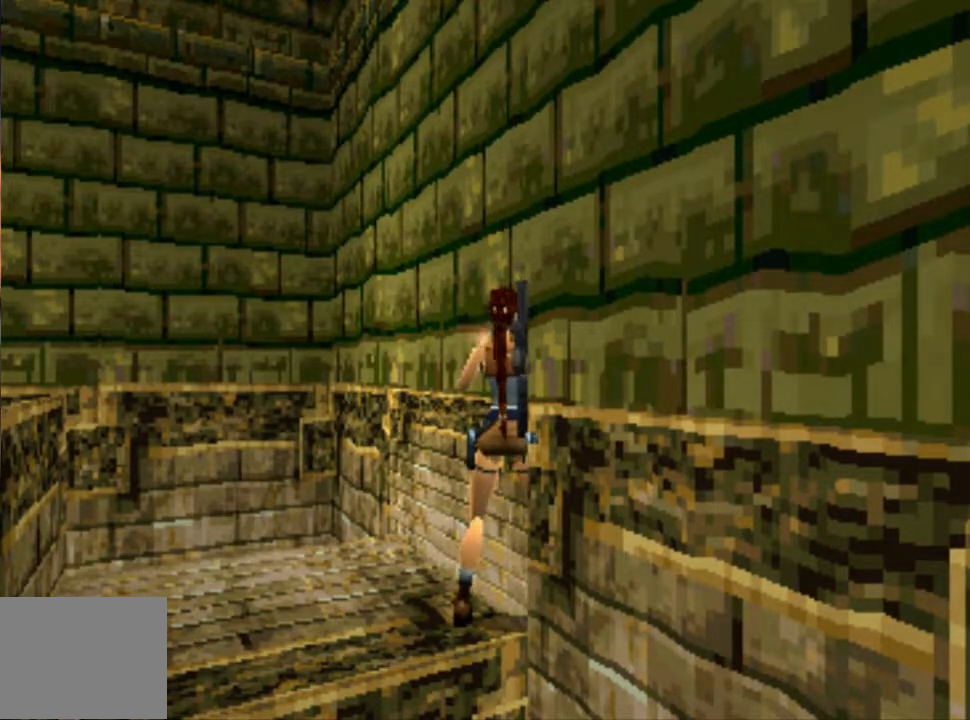
{"buttons": ["R1"], "events": [[100, "DPAD_RIGHT", "down"], [150, "DPAD_RIGHT", "up"]]}
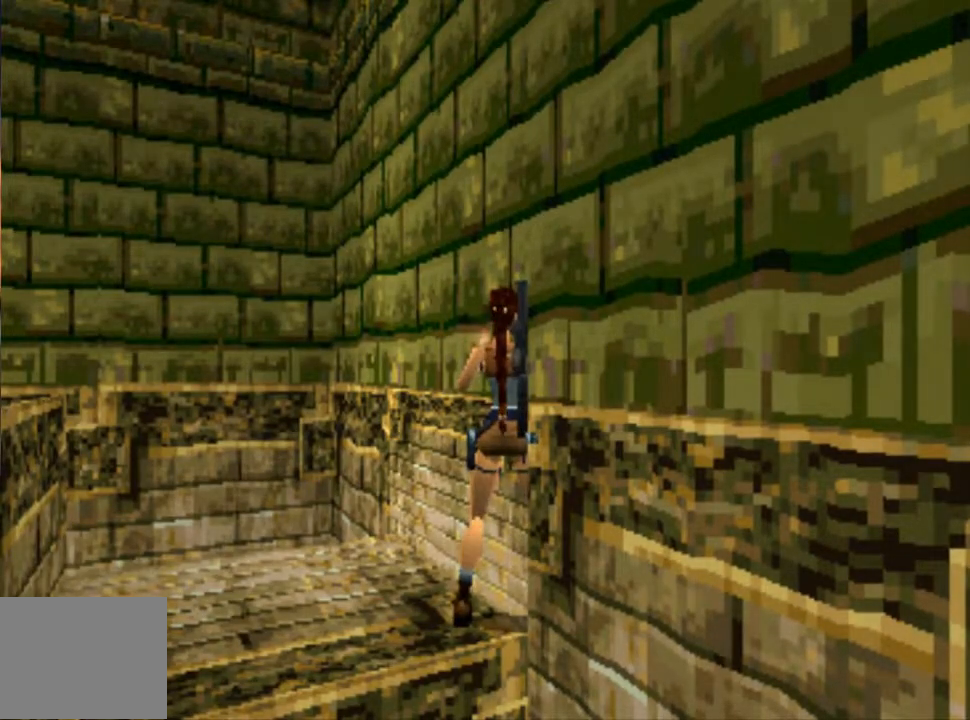
{"buttons": ["R1"], "events": []}
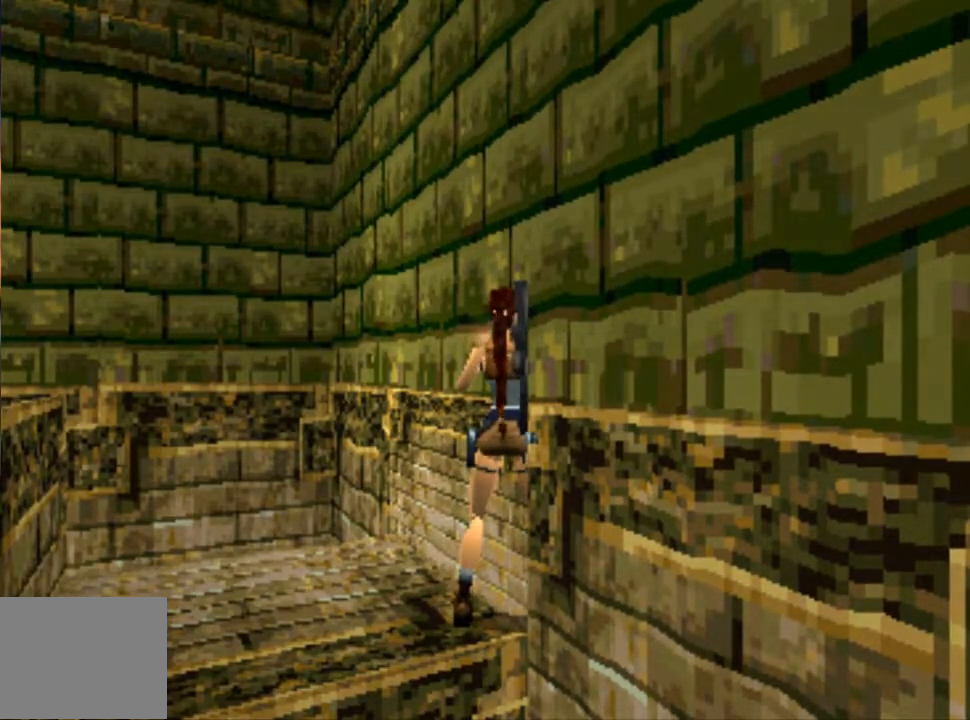
{"buttons": ["R1"], "events": [[17, "DPAD_RIGHT", "down"], [83, "DPAD_RIGHT", "up"]]}
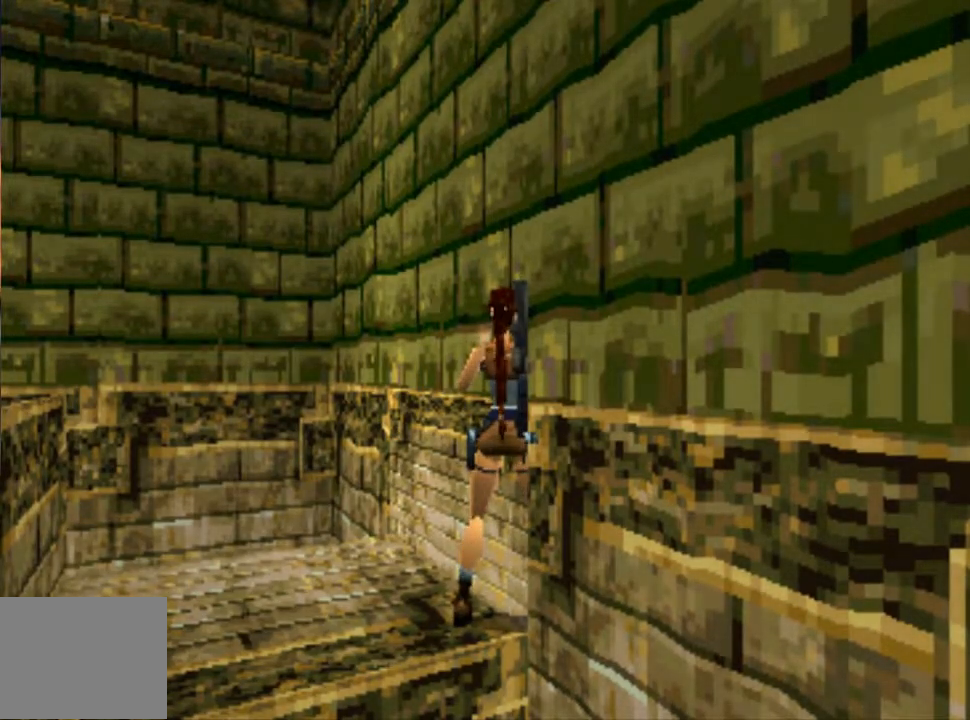
{"buttons": ["R1"], "events": [[83, "DPAD_RIGHT", "down"], [150, "DPAD_RIGHT", "up"]]}
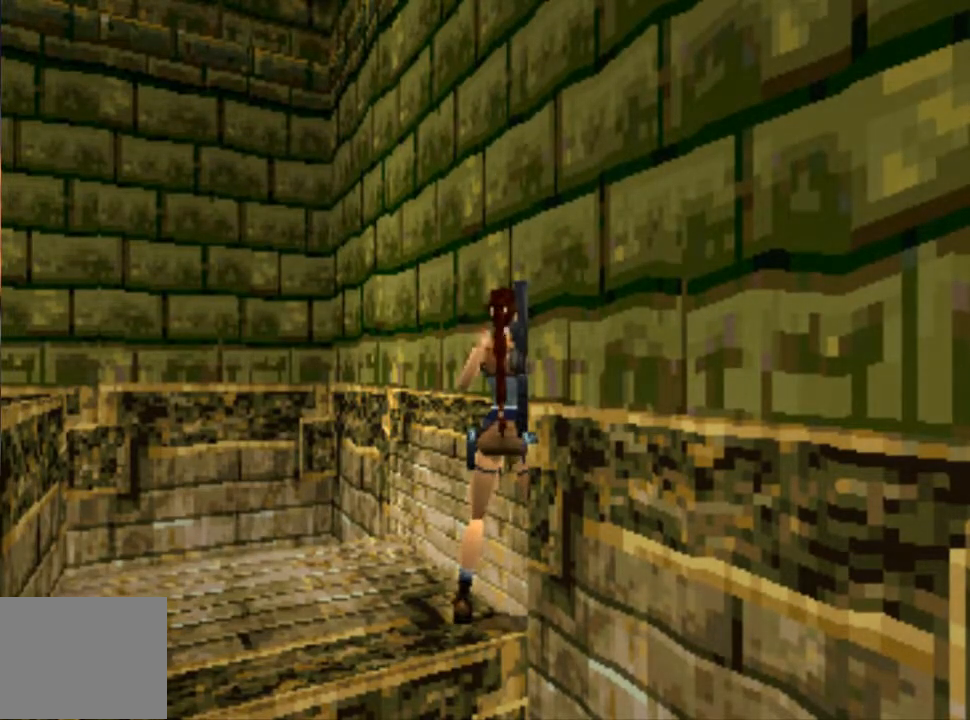
{"buttons": ["R1"], "events": [[300, "DPAD_RIGHT", "down"], [317, "DPAD_RIGHT", "up"]]}
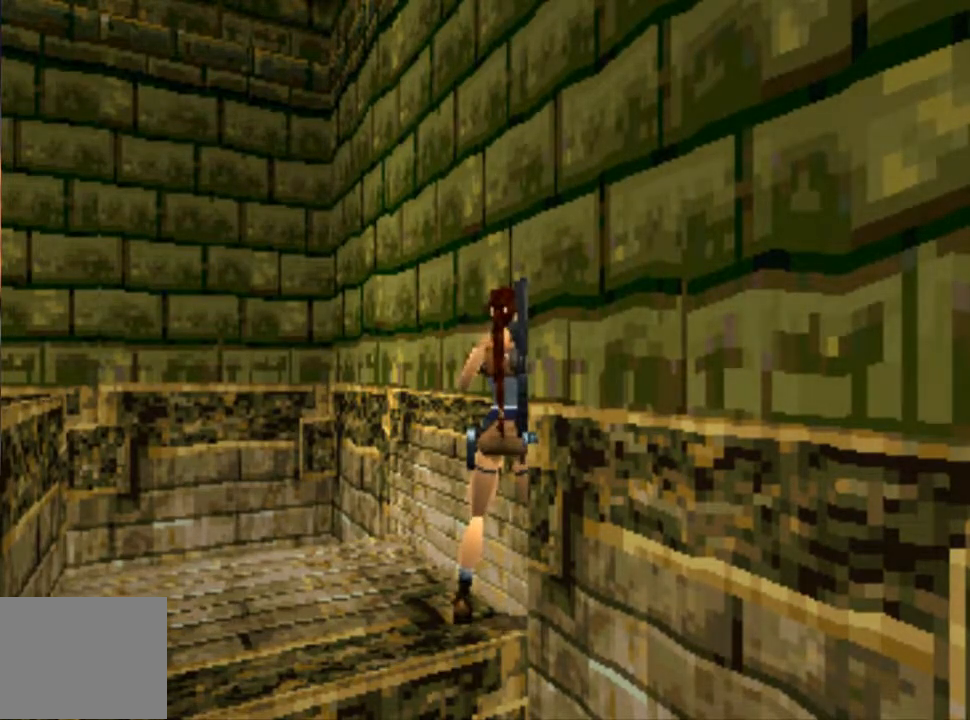
{"buttons": ["R1"], "events": [[367, "DPAD_RIGHT", "down"], [400, "DPAD_RIGHT", "up"]]}
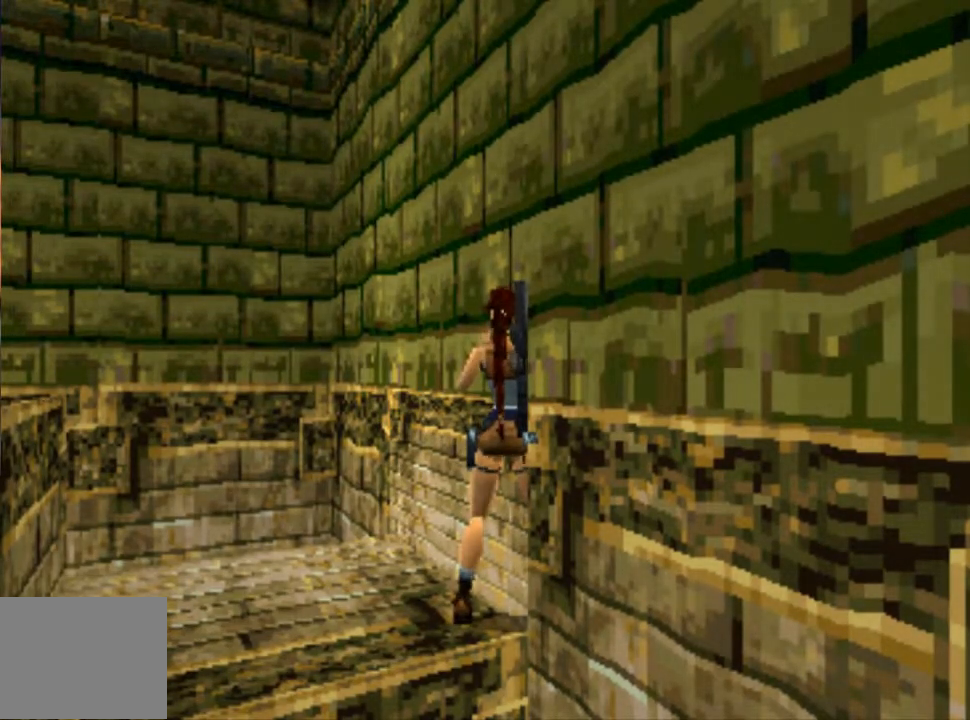
{"buttons": ["R1"], "events": [[333, "DPAD_RIGHT", "down"], [383, "DPAD_RIGHT", "up"]]}
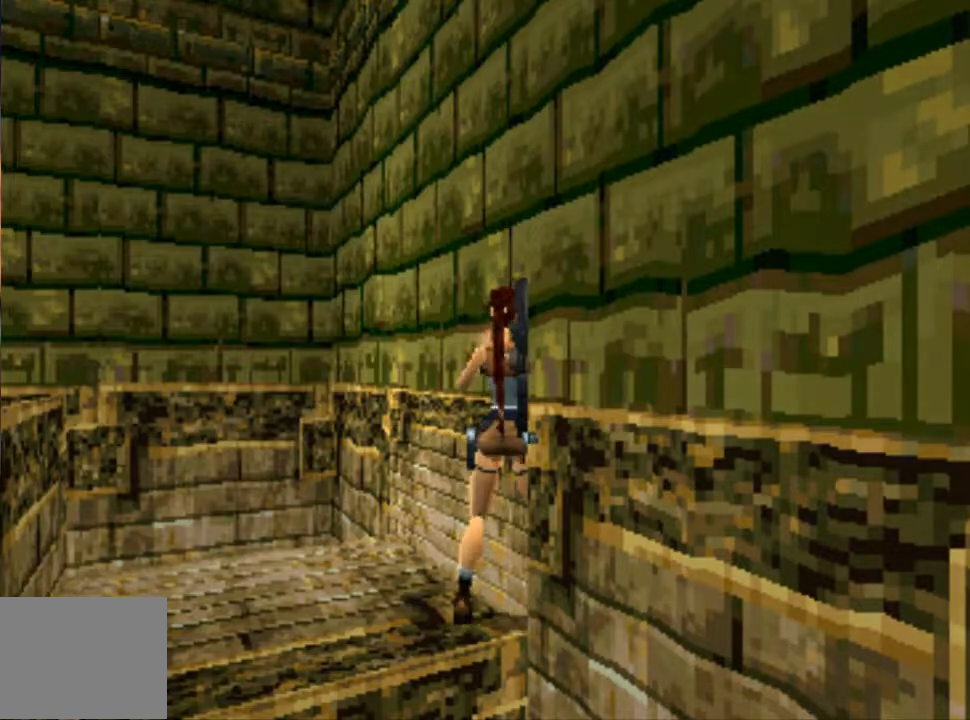
{"buttons": ["R1"], "events": [[283, "DPAD_RIGHT", "down"], [317, "DPAD_RIGHT", "up"]]}
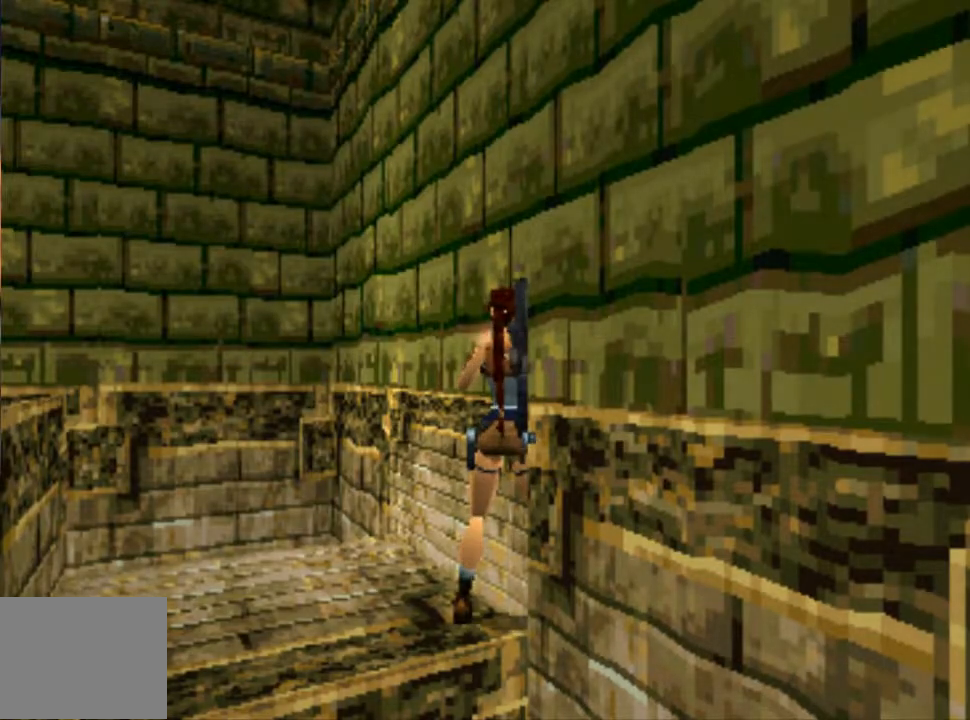
{"buttons": ["R1"], "events": [[367, "DPAD_RIGHT", "down"], [450, "DPAD_RIGHT", "up"]]}
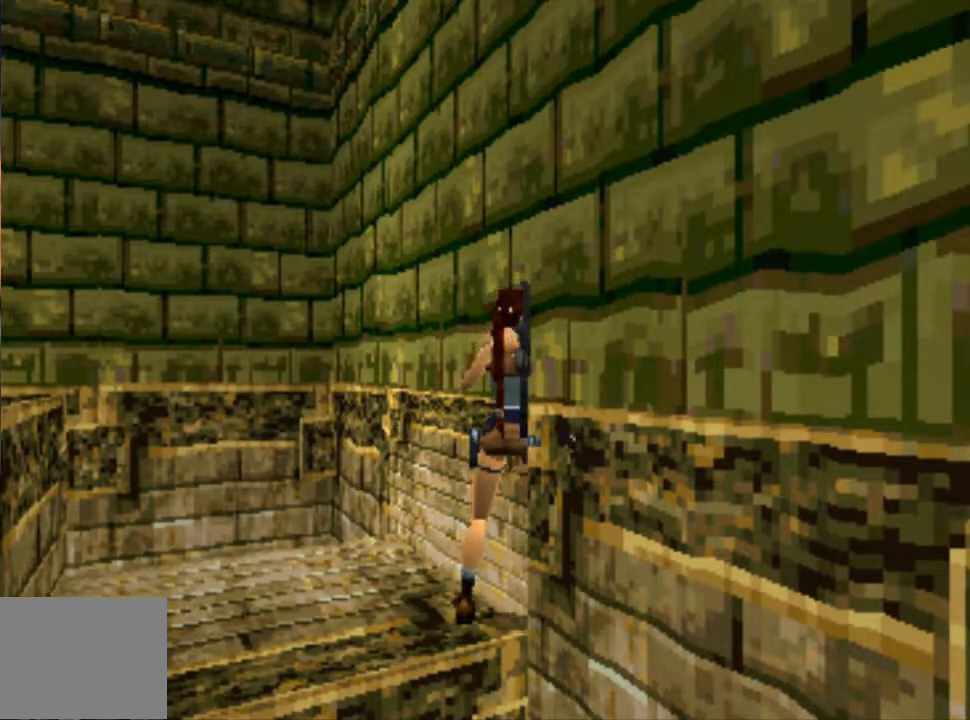
{"buttons": ["R1"], "events": [[267, "R2", "down"], [383, "R2", "up"]]}
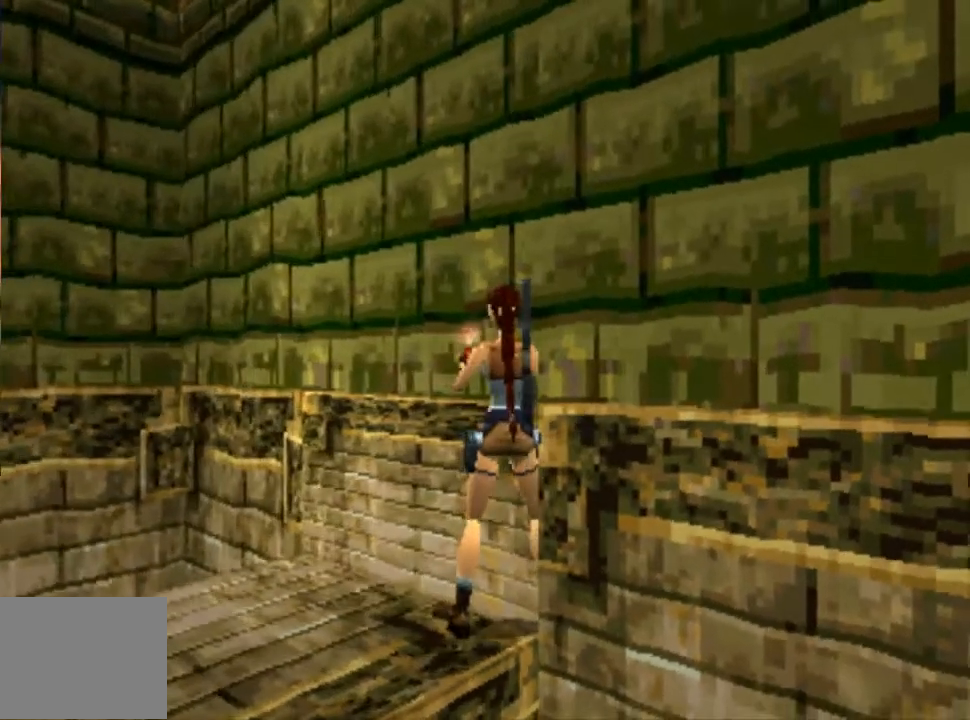
{"buttons": [], "events": [[200, "R1", "up"]]}
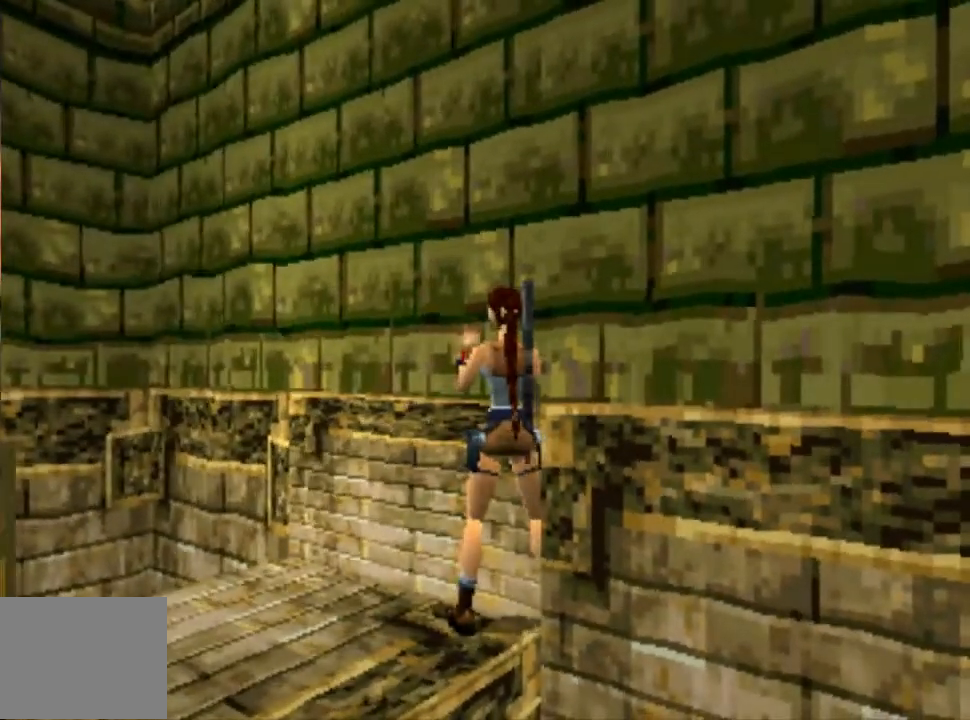
{"buttons": [], "events": [[367, "CIRCLE", "down"], [483, "CIRCLE", "up"]]}
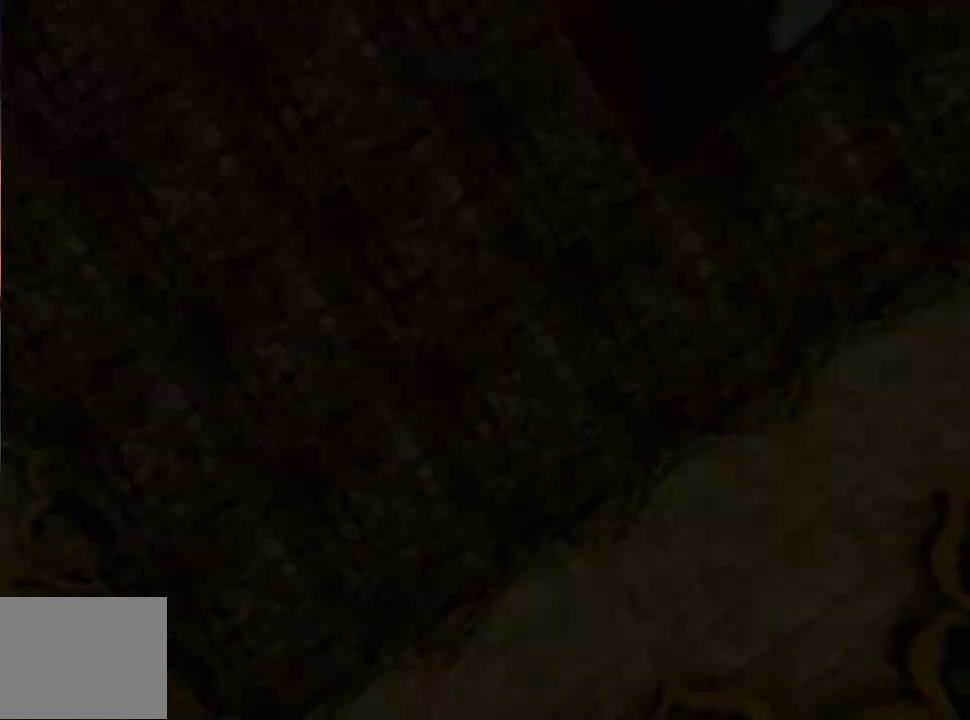
{"buttons": ["DPAD_LEFT"]}
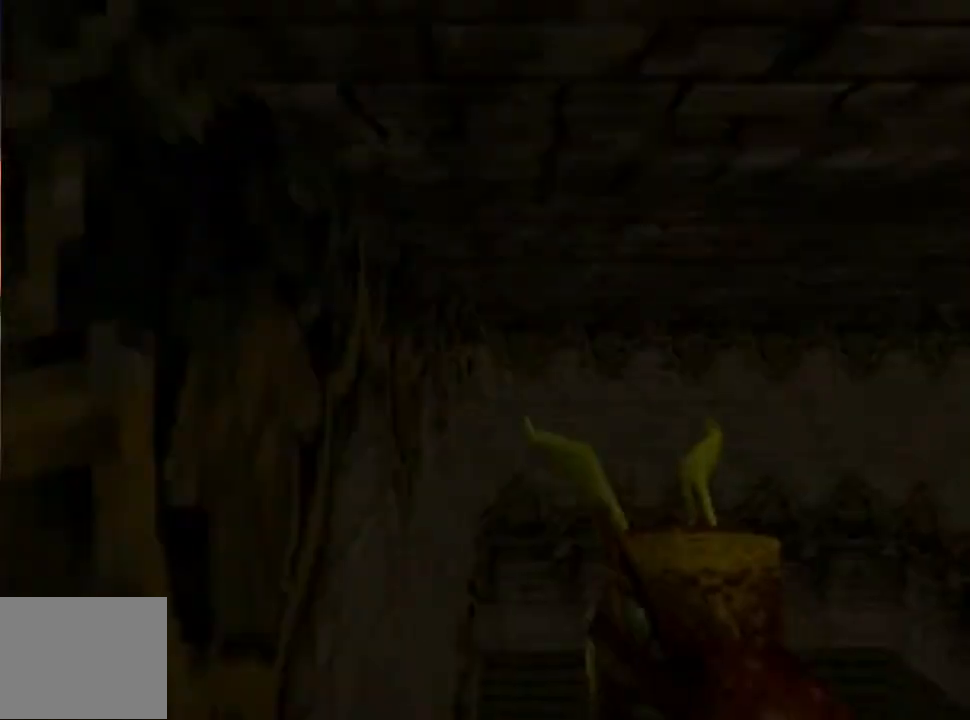
{"buttons": ["DPAD_LEFT"], "events": []}
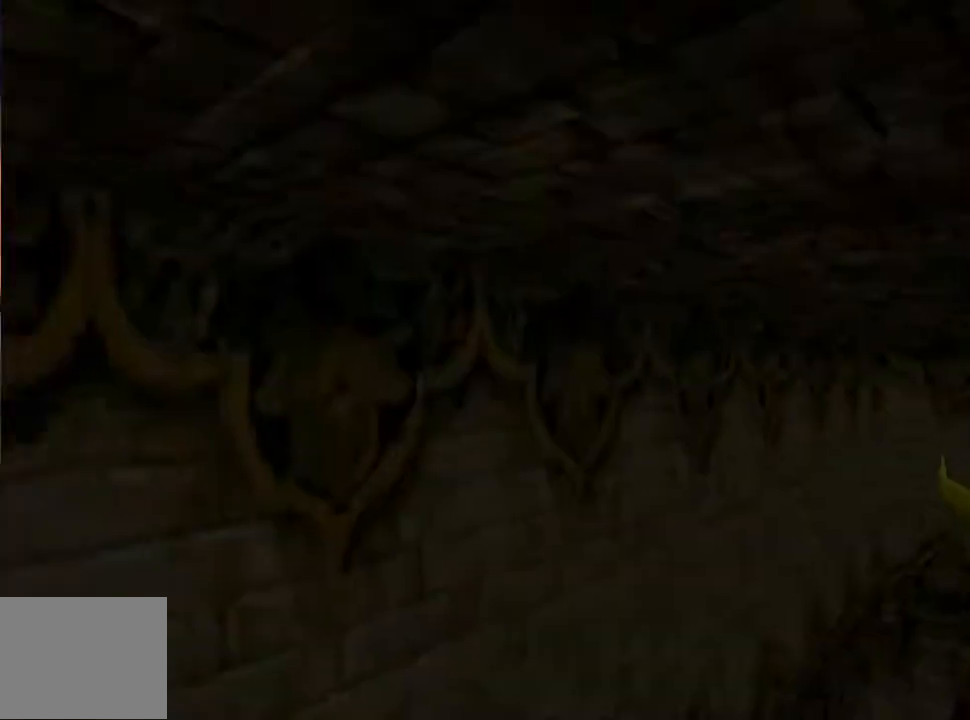
{"buttons": ["DPAD_LEFT"]}
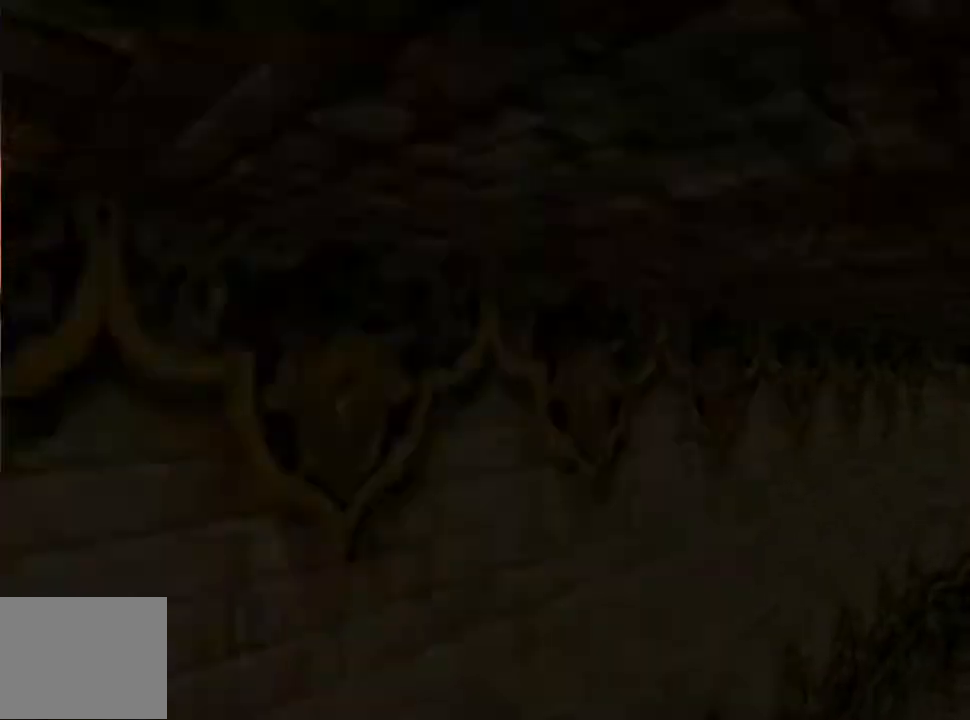
{"buttons": [], "events": [[400, "DPAD_LEFT", "up"]]}